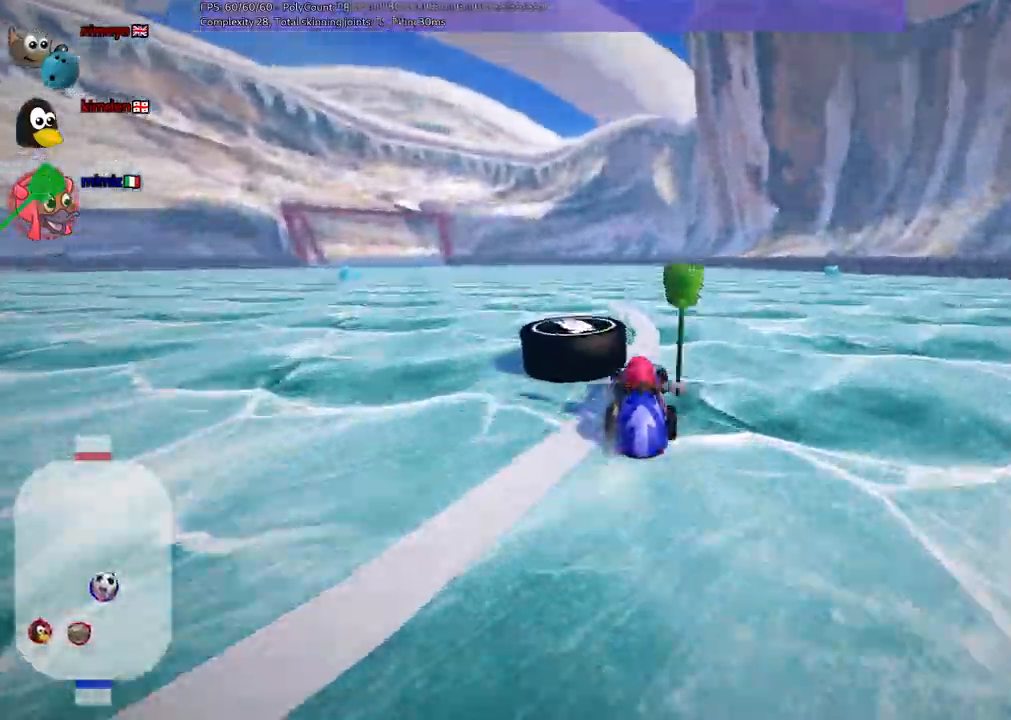
Gameplay with keyboard; each line is a JSON object with the keys held at the frame after it. "events" lists presses ("down") and releases ("up") of ".", "/", "alt_r", "b", "c", "comma", "ctrl_r", "d", "down", "f", "g", "h", "j", "k", "l", "left", "m", "quote", "return", "right", "semicolon", "shift_r", "space", "super", "up", "v" and "x" between this image and that frame as [ms after this image, input, new state], when the widget could be followed in between. No other keys are recorded. Mouse input is not recorded.
{"keys": ["down"]}
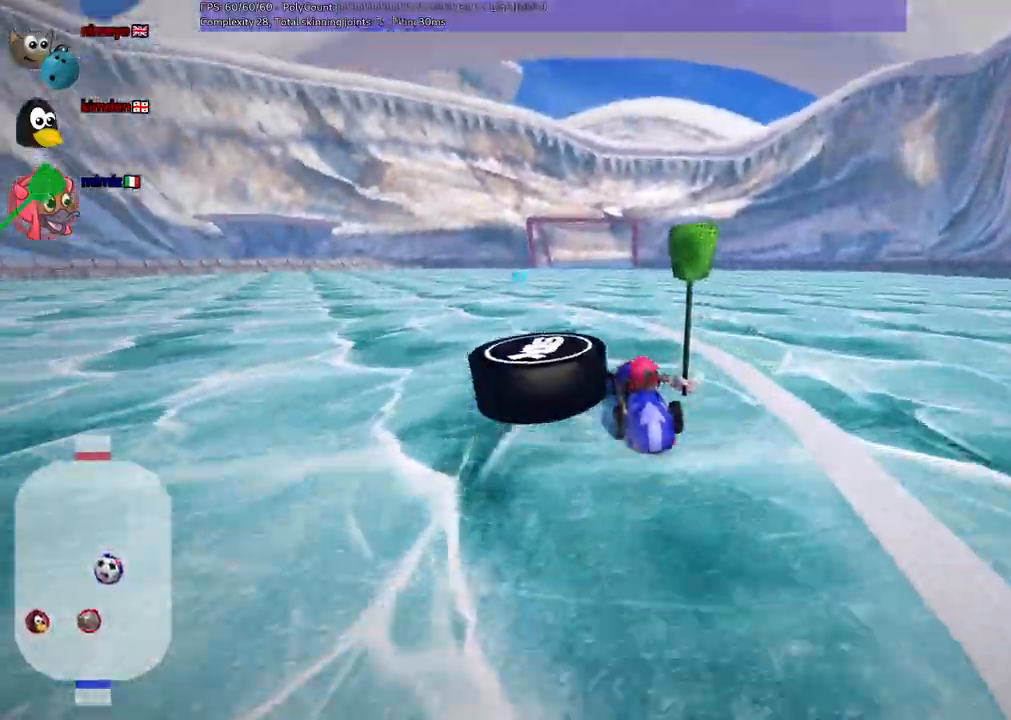
{"keys": ["left", "up"], "events": [[33, "down", "up"], [117, "up", "down"], [400, "left", "down"]]}
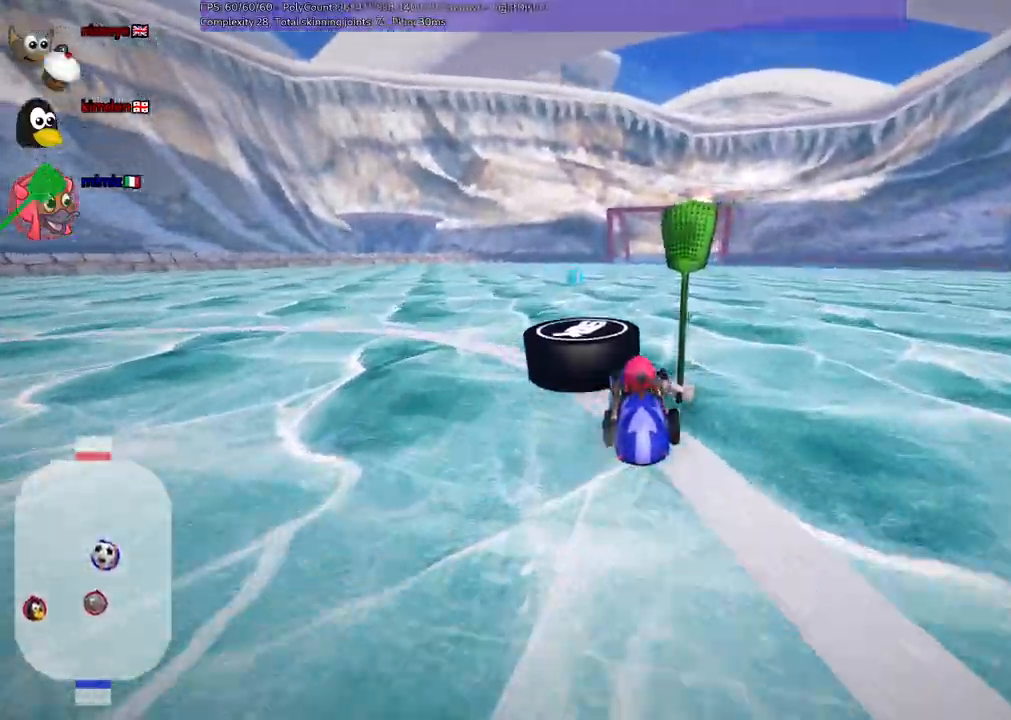
{"keys": ["right", "up"]}
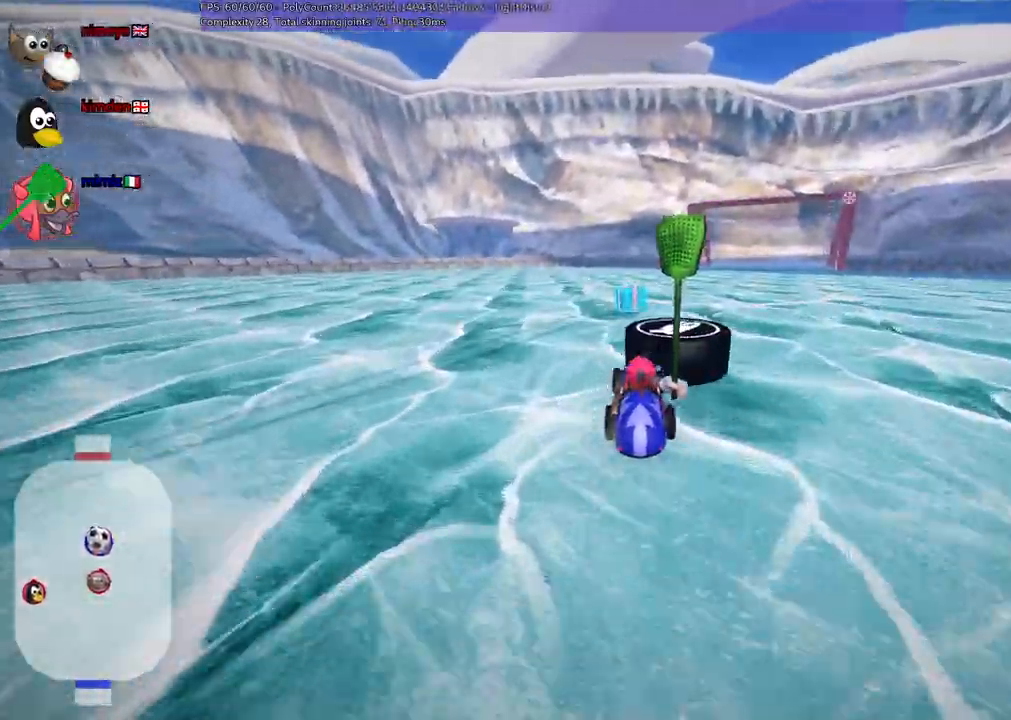
{"keys": ["up"], "events": [[100, "right", "up"]]}
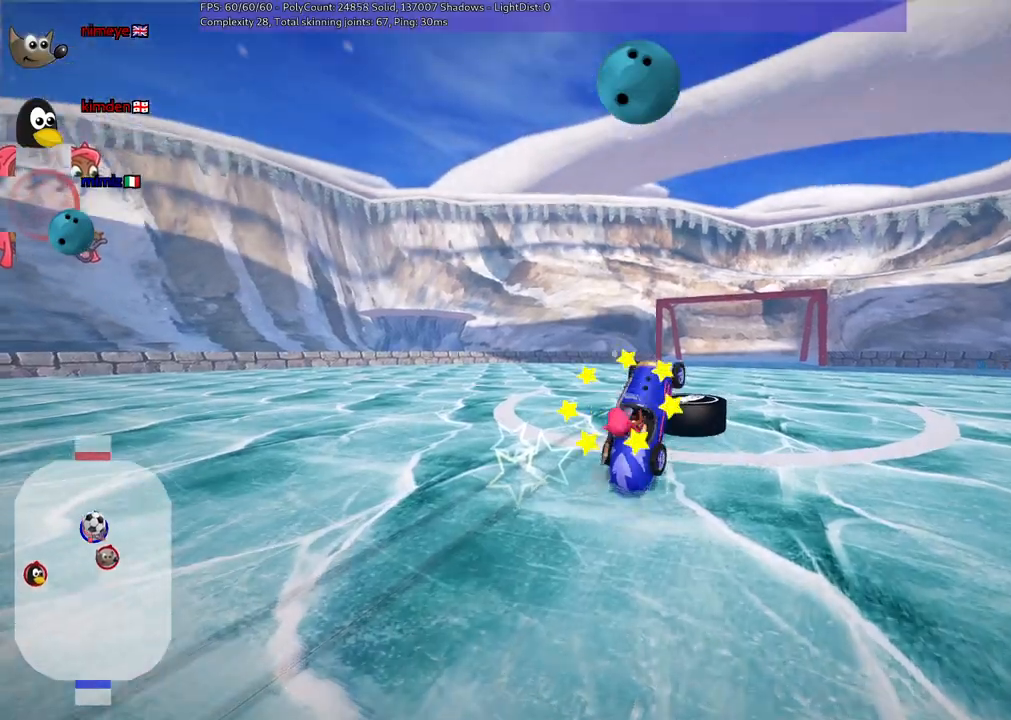
{"keys": ["up"], "events": [[33, "right", "down"], [167, "right", "up"]]}
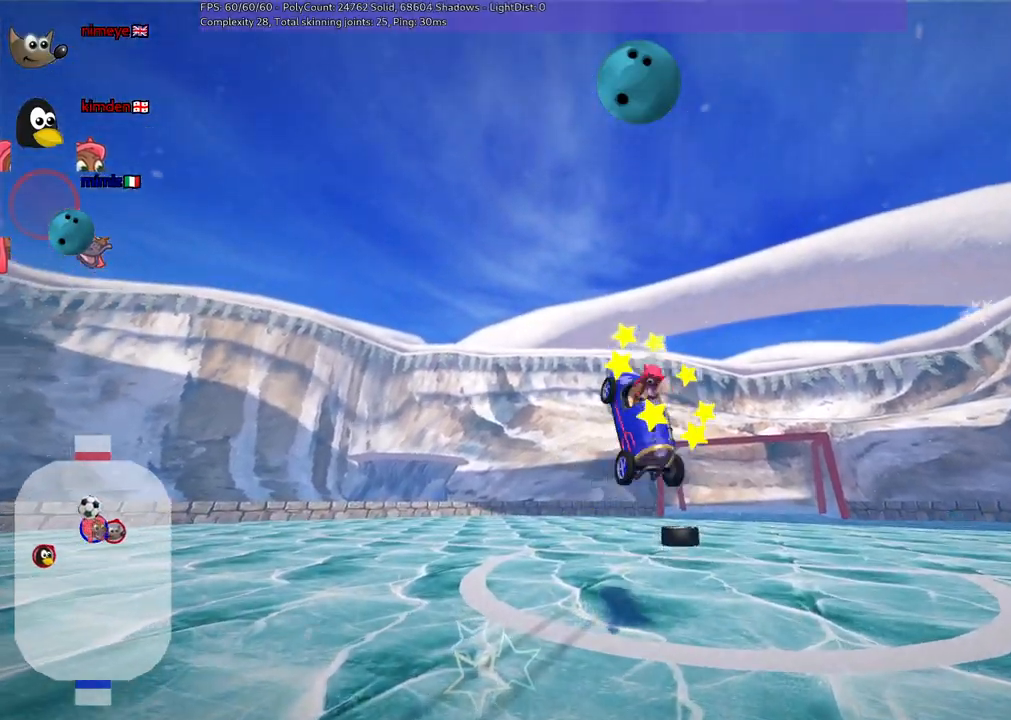
{"keys": ["up"], "events": []}
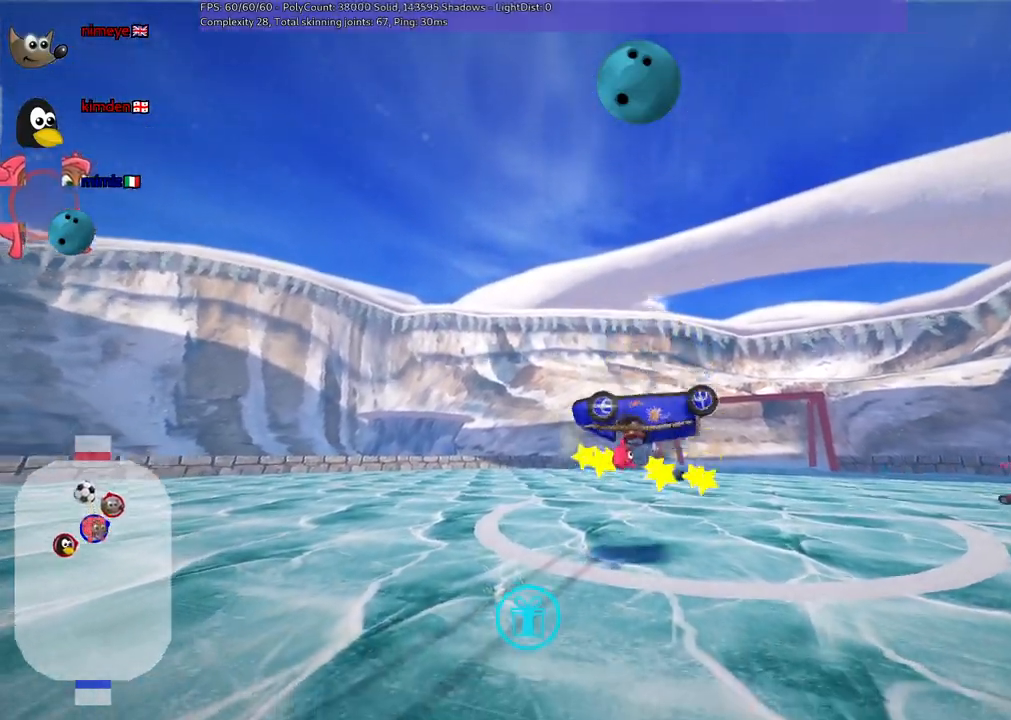
{"keys": ["up"], "events": [[333, "right", "down"], [483, "right", "up"]]}
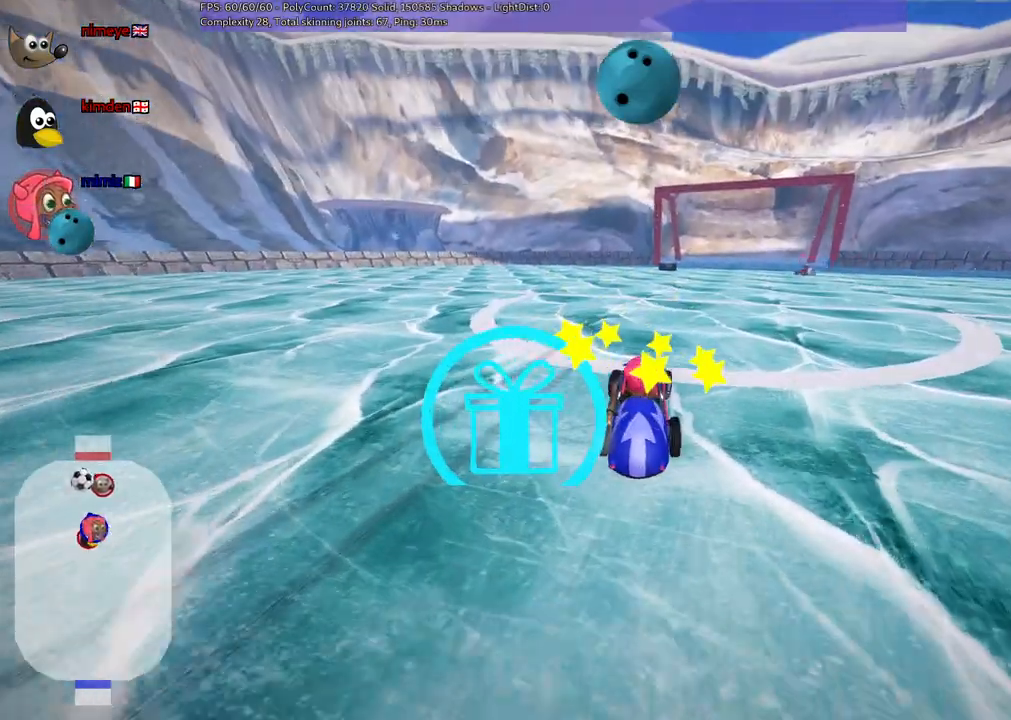
{"keys": ["up"], "events": []}
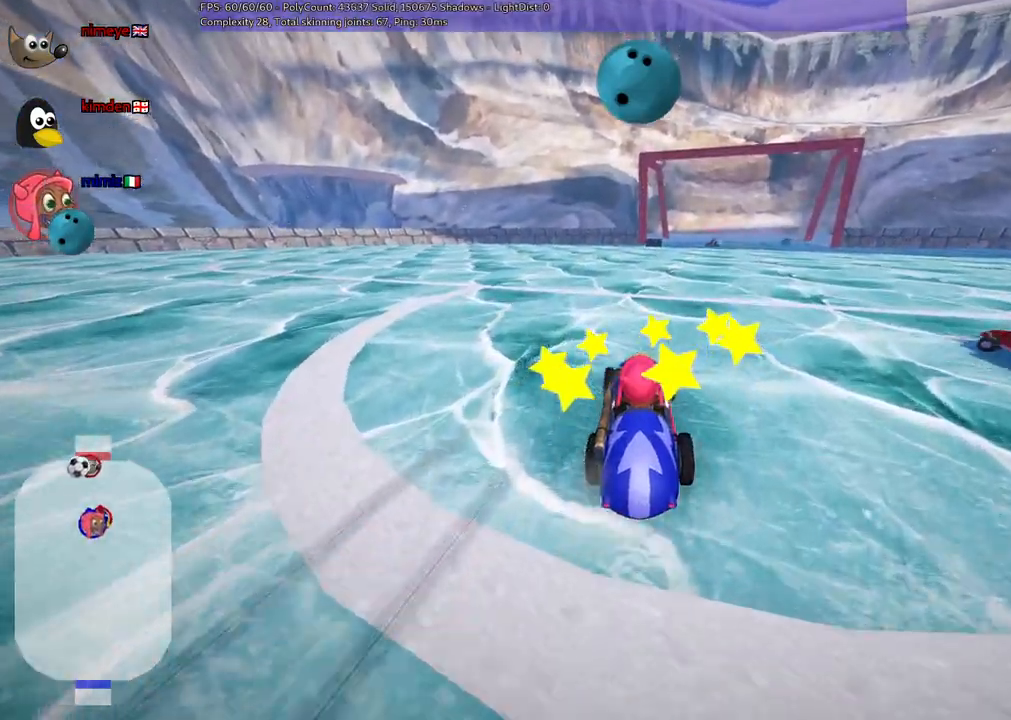
{"keys": ["up"], "events": []}
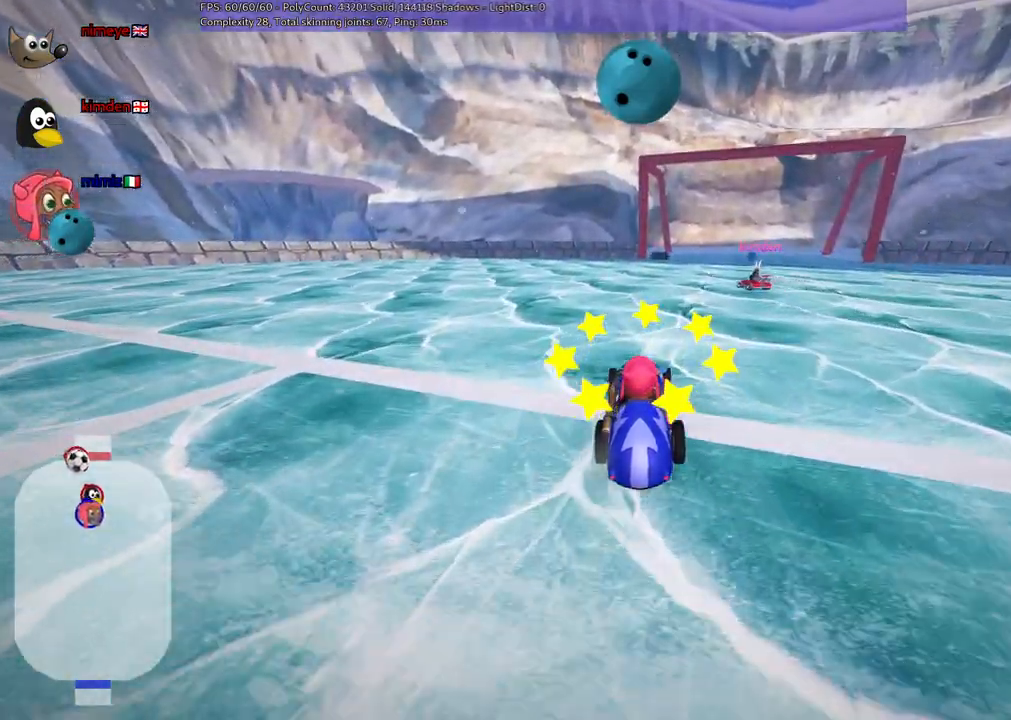
{"keys": ["up"], "events": []}
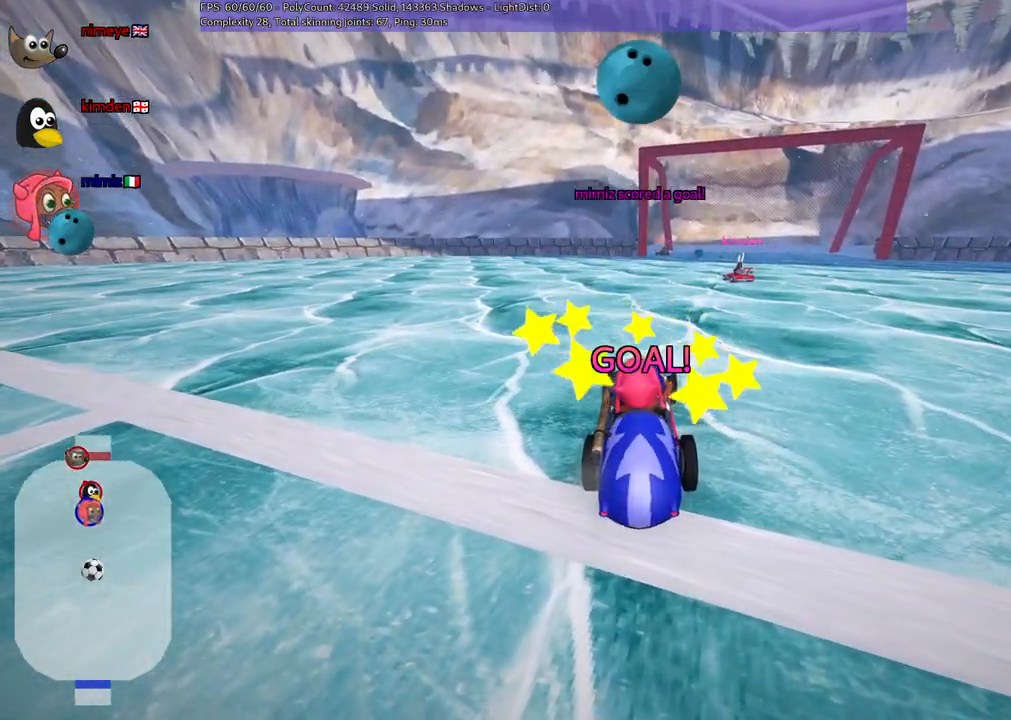
{"keys": ["up"], "events": [[117, "v", "down"], [450, "v", "up"]]}
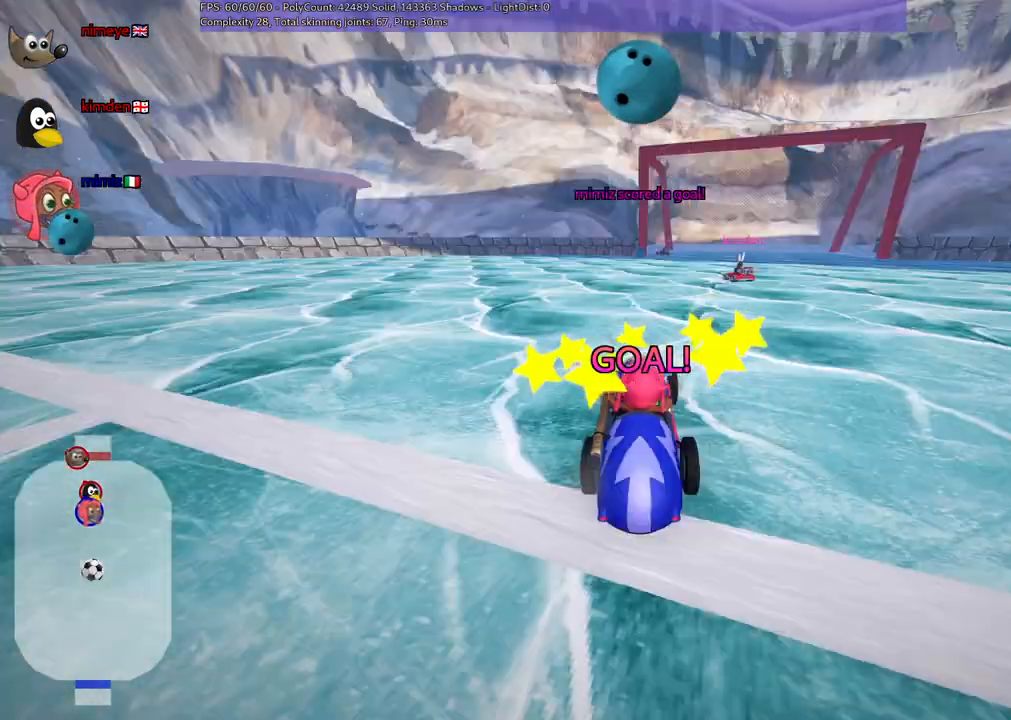
{"keys": ["up"], "events": []}
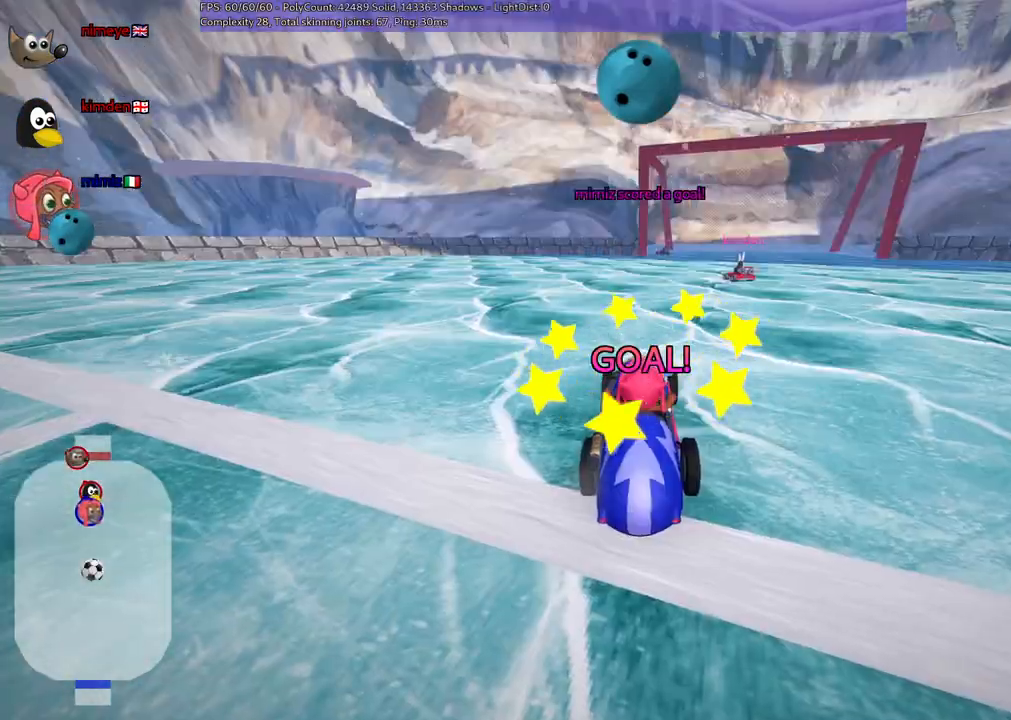
{"keys": ["up"], "events": []}
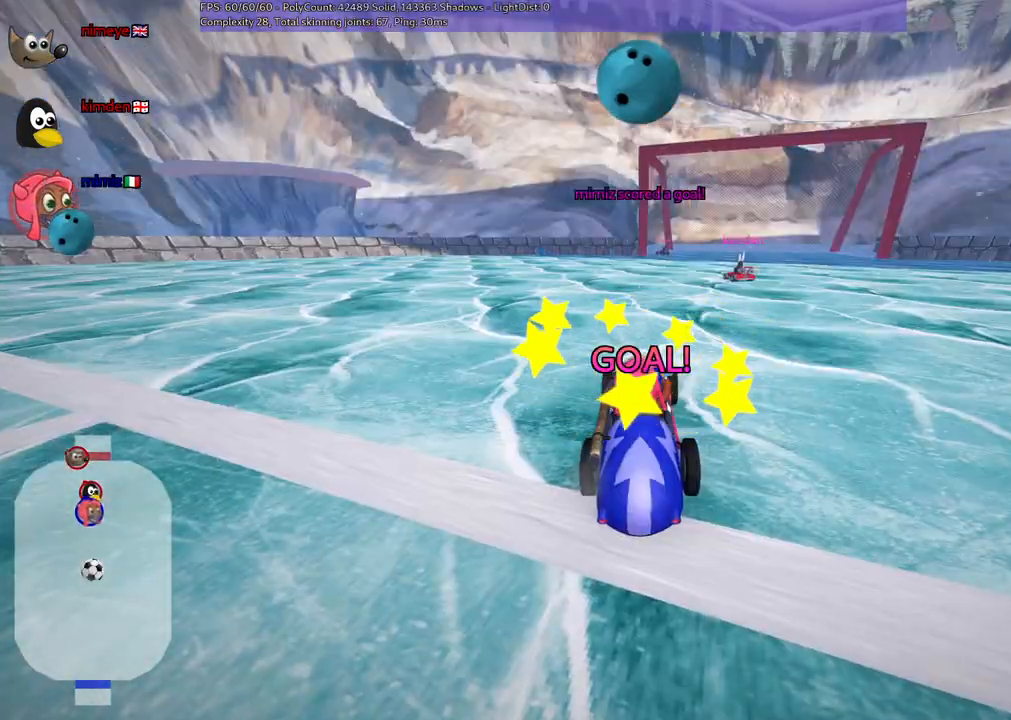
{"keys": ["up"], "events": []}
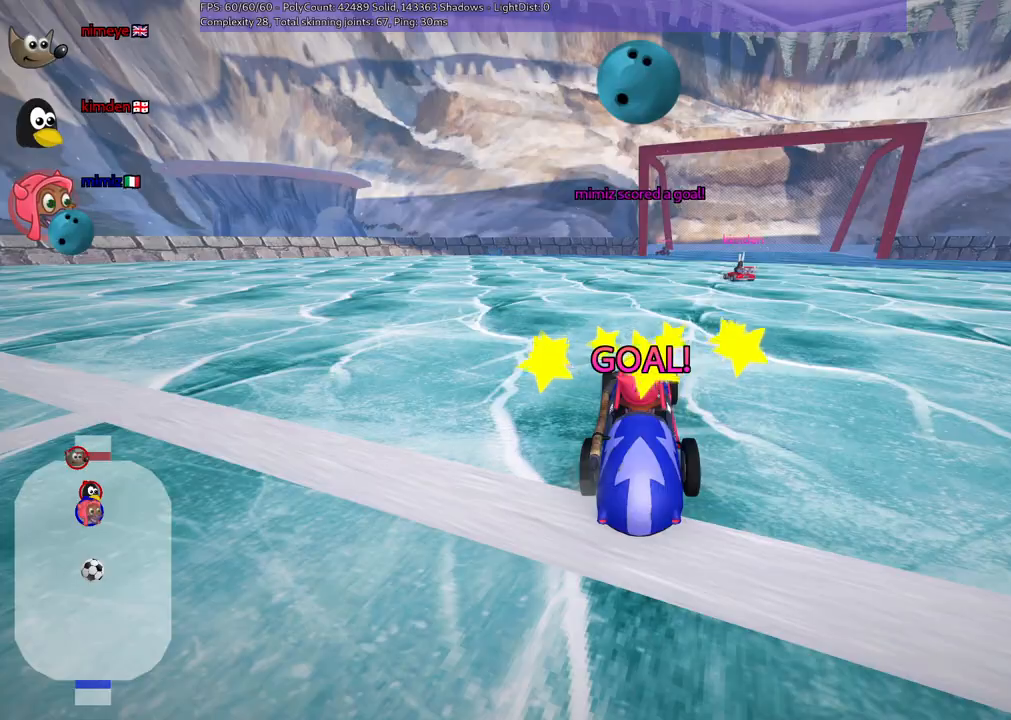
{"keys": ["b", "up"], "events": [[367, "b", "down"]]}
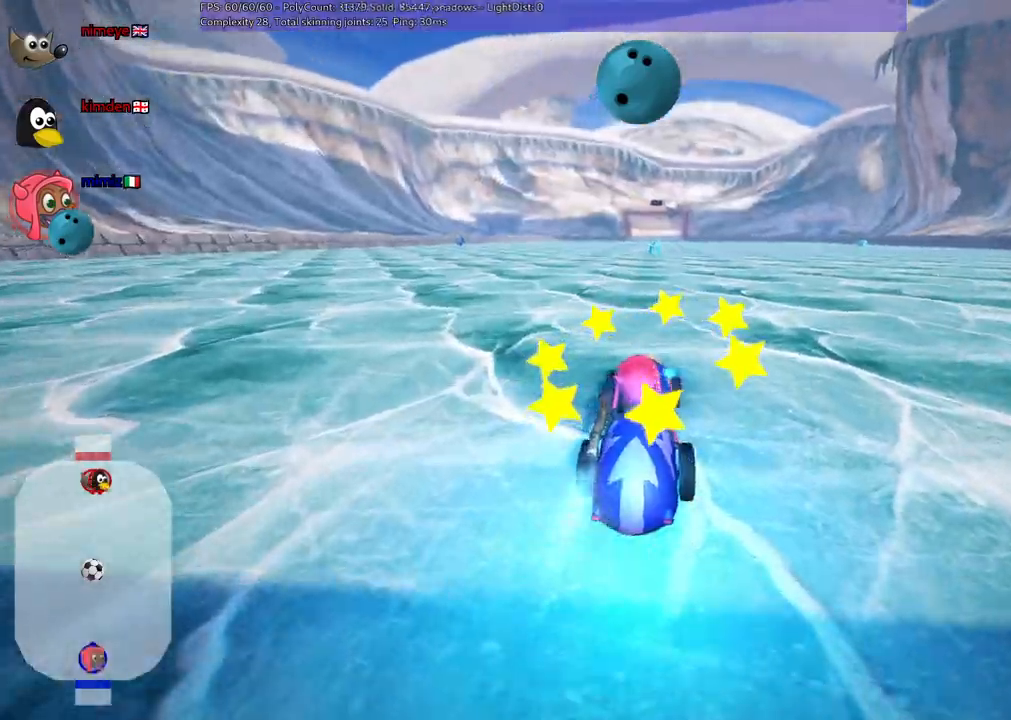
{"keys": ["b", "up"], "events": []}